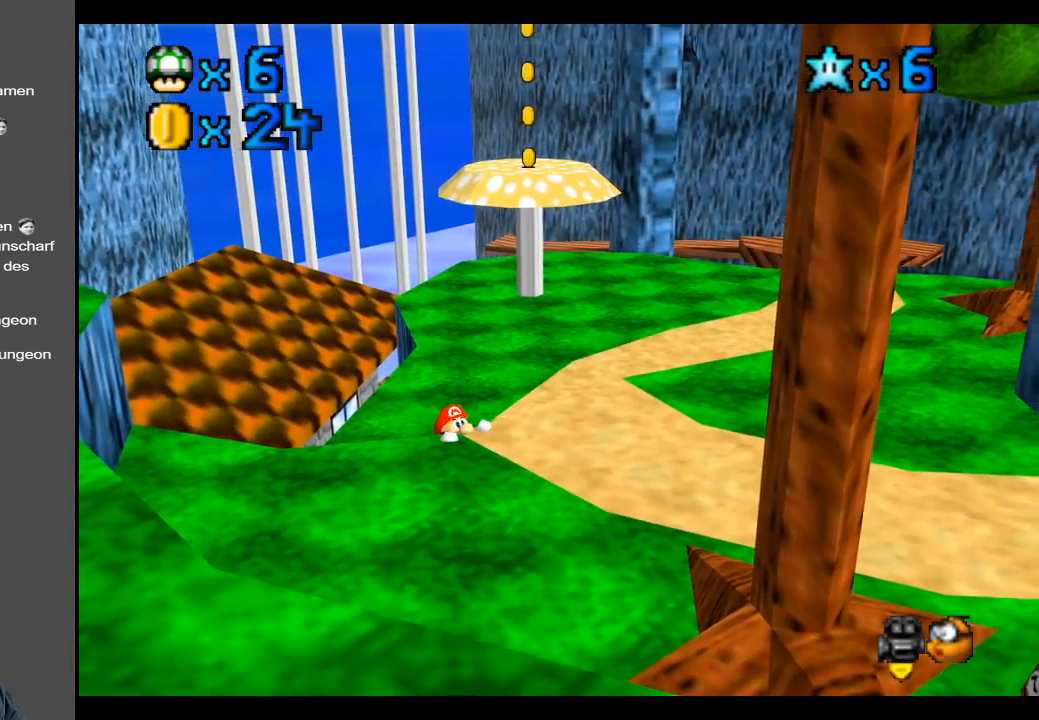
Gameplay with a controller (Xbox layout); each line is a JSON object with the inputs held at the frame after it. "events" lists button and stick changes between this image and that frame as [ms after this image, input, new state], when the widget could be followed in between. Not read: L3 R3.
{"buttons": [], "left_stick": "right", "right_stick": "center", "events": [[183, "A", "down"], [333, "A", "up"], [400, "left_stick", "right"]]}
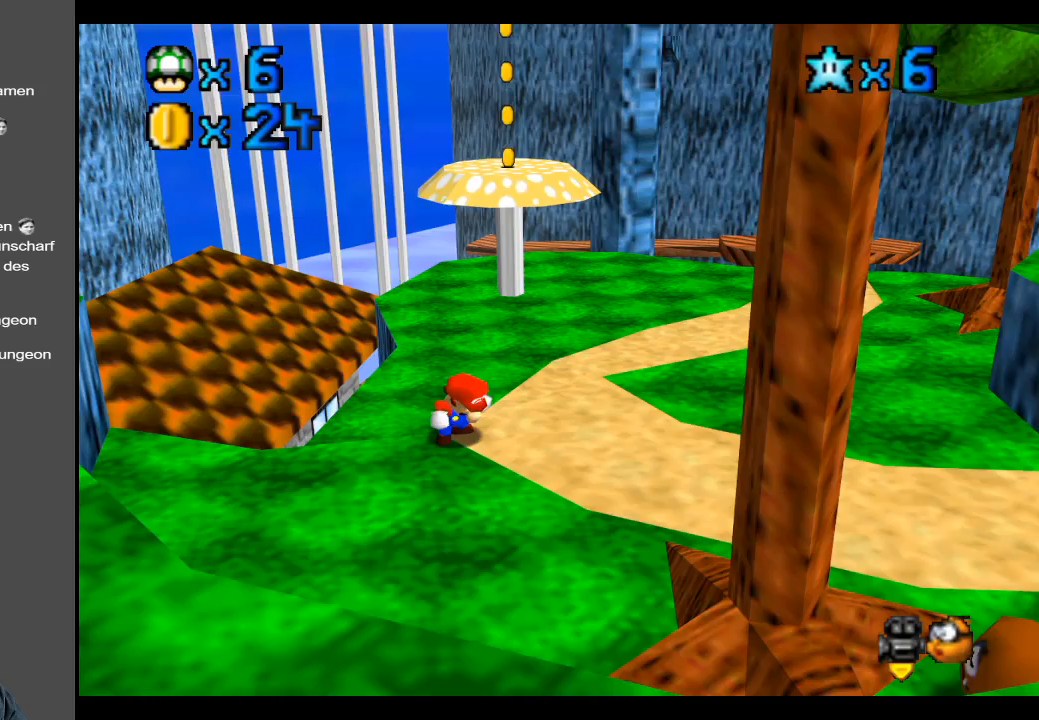
{"buttons": [], "left_stick": "right", "right_stick": "center", "events": []}
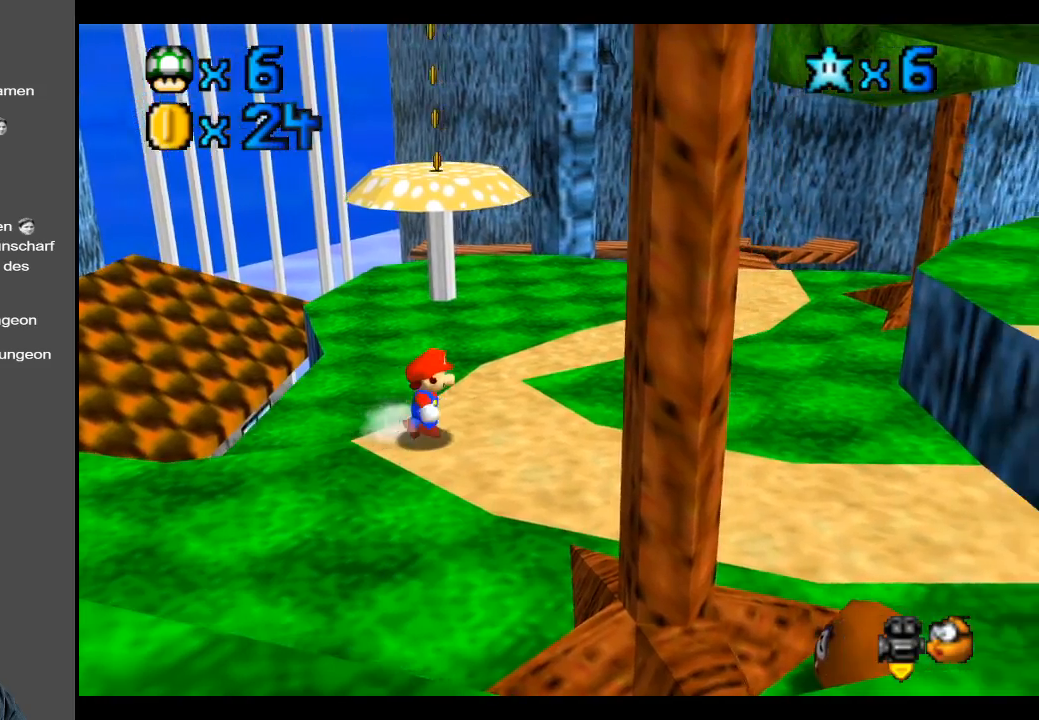
{"buttons": ["A"], "left_stick": "up", "right_stick": "center", "events": [[83, "left_stick", "up-right"], [283, "left_stick", "up"], [433, "A", "down"]]}
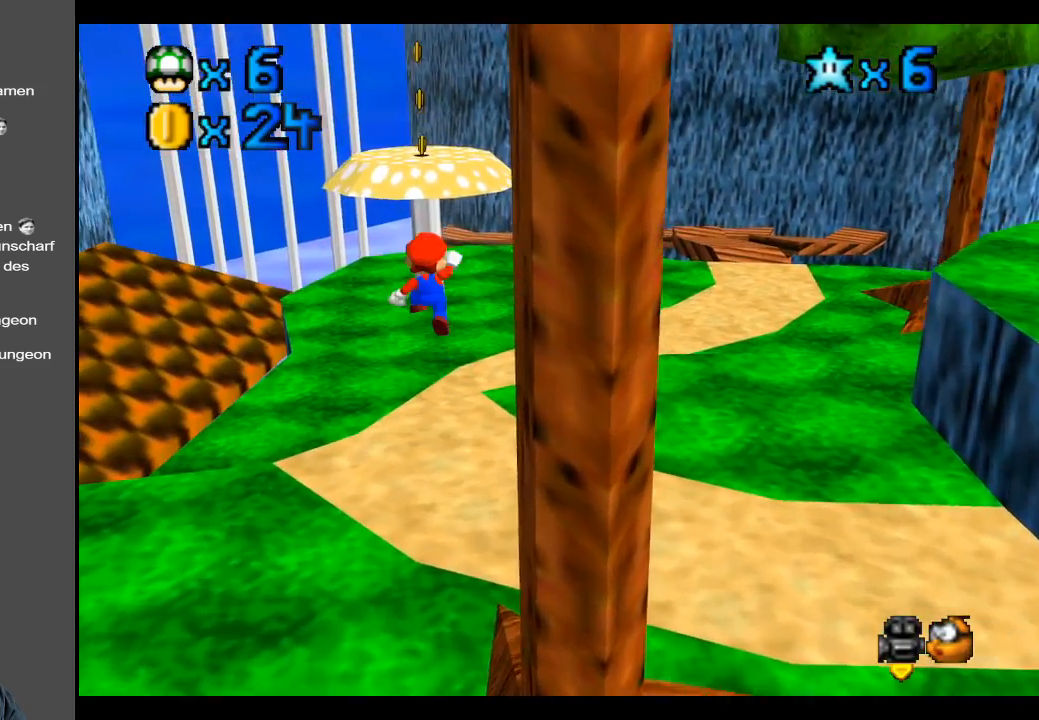
{"buttons": [], "left_stick": "up-right", "right_stick": "center", "events": [[167, "A", "up"], [483, "left_stick", "up-right"]]}
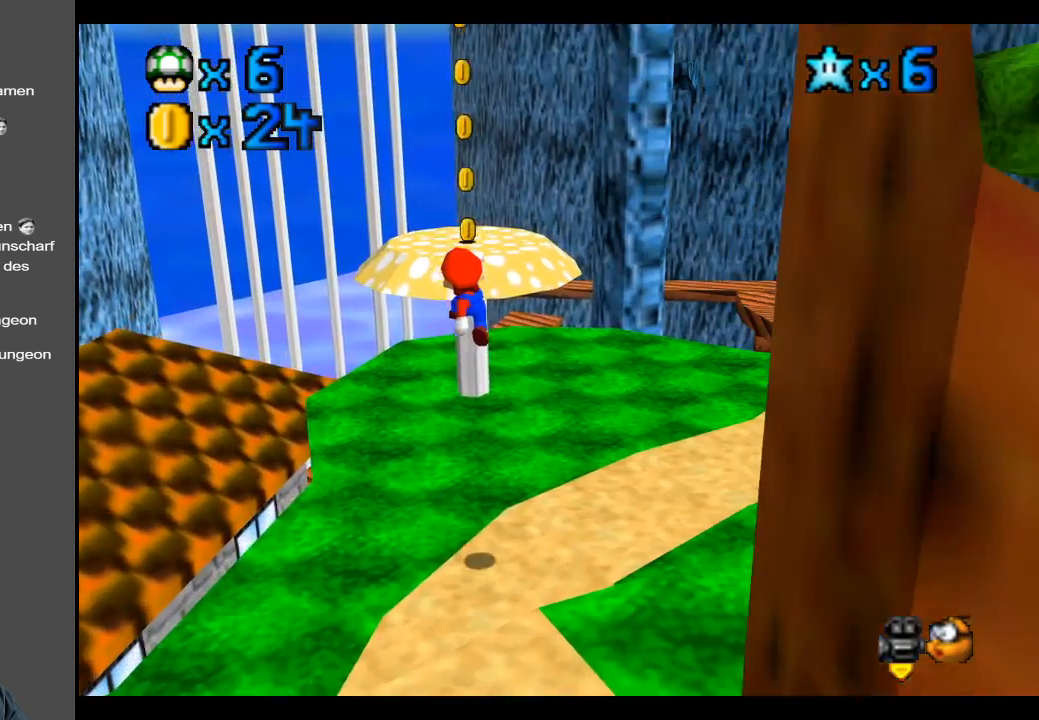
{"buttons": ["A"], "left_stick": "center", "right_stick": "center", "events": [[283, "left_stick", "up"], [383, "left_stick", "center"], [400, "A", "down"]]}
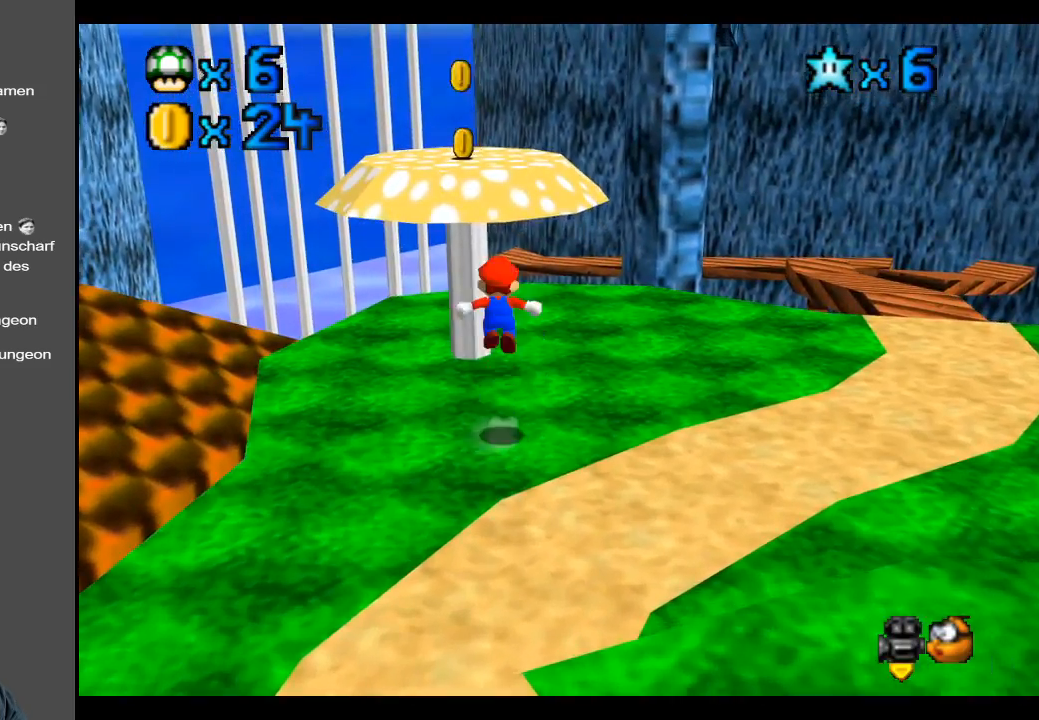
{"buttons": [], "left_stick": "up-left", "right_stick": "center", "events": [[217, "left_stick", "up-left"], [367, "A", "up"]]}
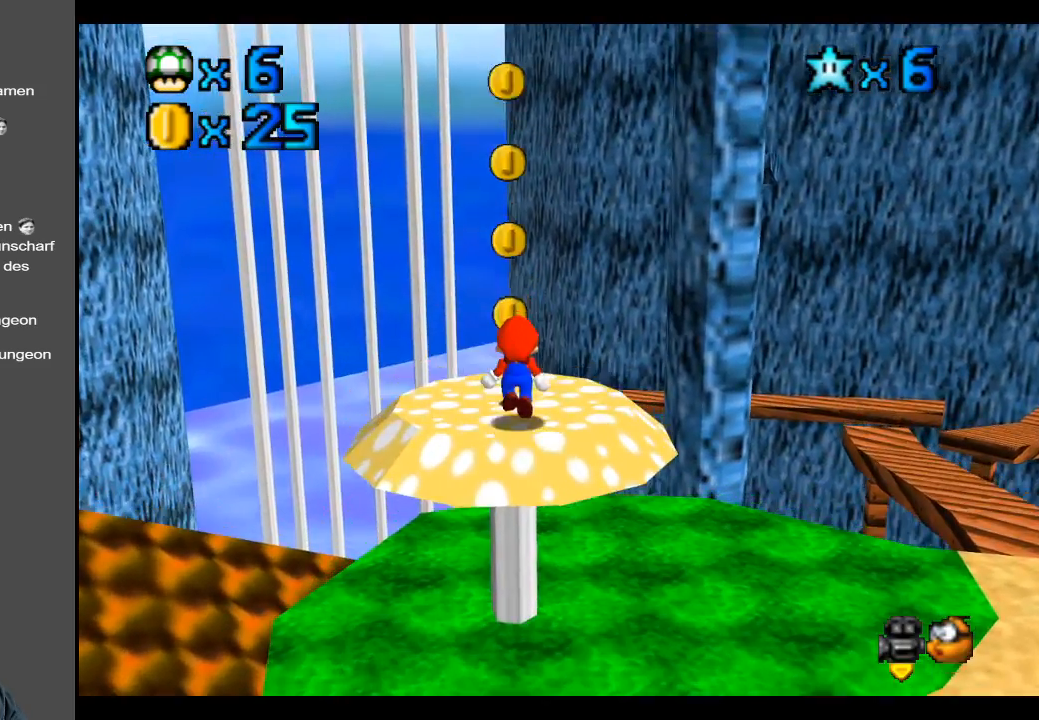
{"buttons": ["A"], "left_stick": "center", "right_stick": "center", "events": [[17, "left_stick", "center"], [67, "left_stick", "down"], [467, "A", "down"], [500, "left_stick", "center"]]}
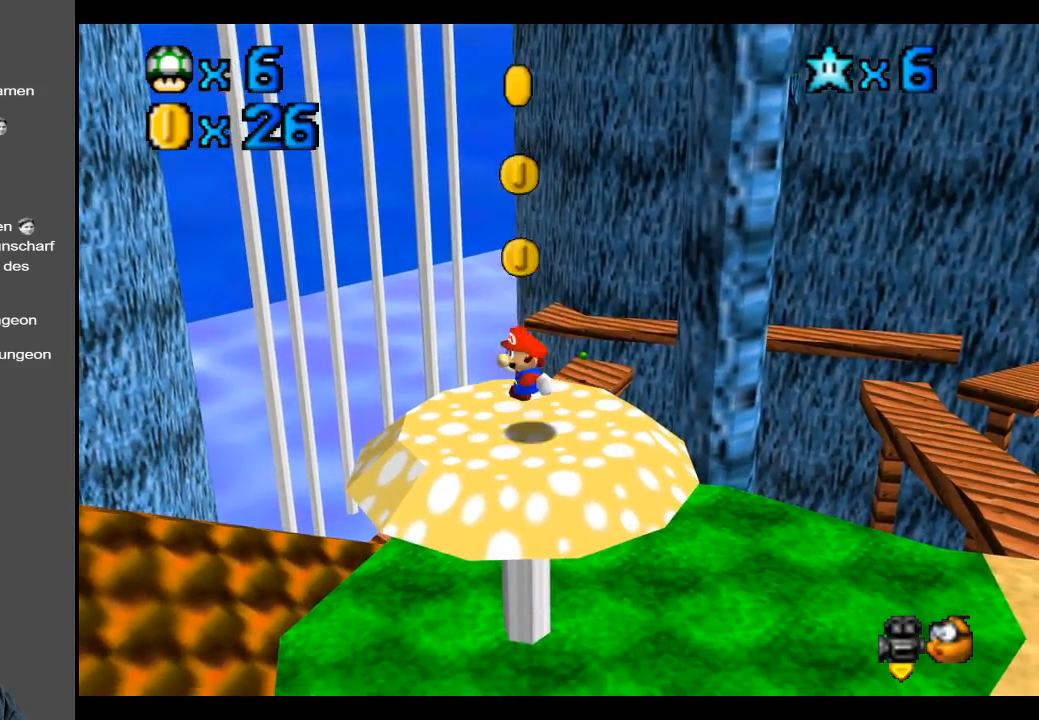
{"buttons": ["B"], "left_stick": "up", "right_stick": "center", "events": [[33, "left_stick", "up"], [400, "A", "up"], [500, "B", "down"]]}
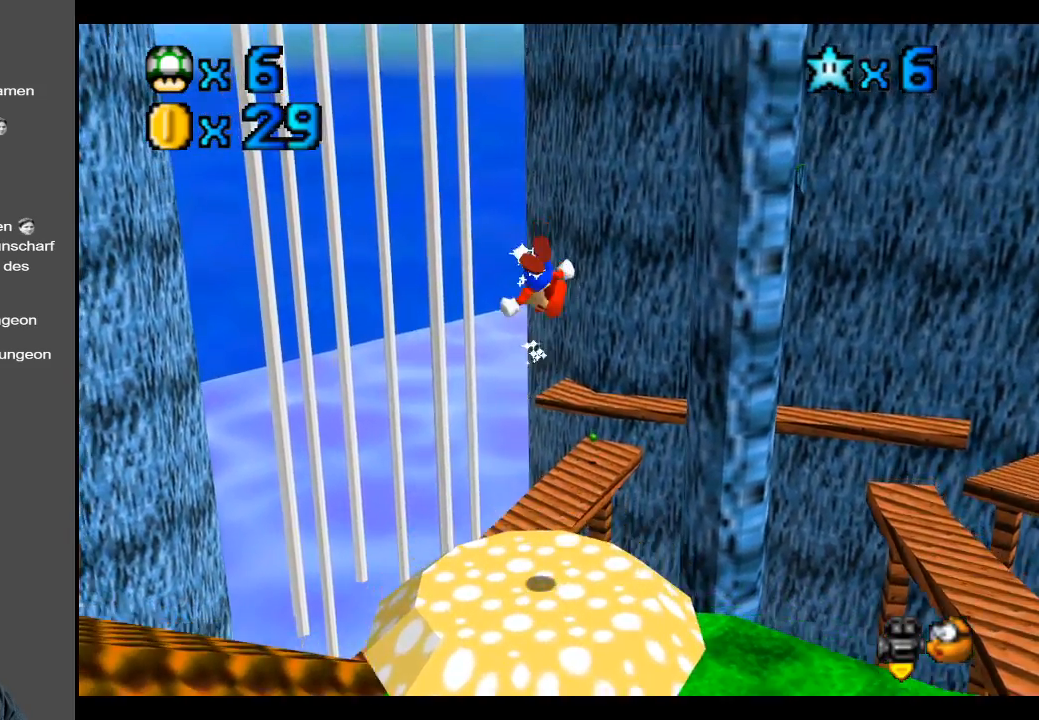
{"buttons": [], "left_stick": "center", "right_stick": "center", "events": [[50, "left_stick", "center"], [150, "B", "up"], [217, "B", "down"], [350, "B", "up"]]}
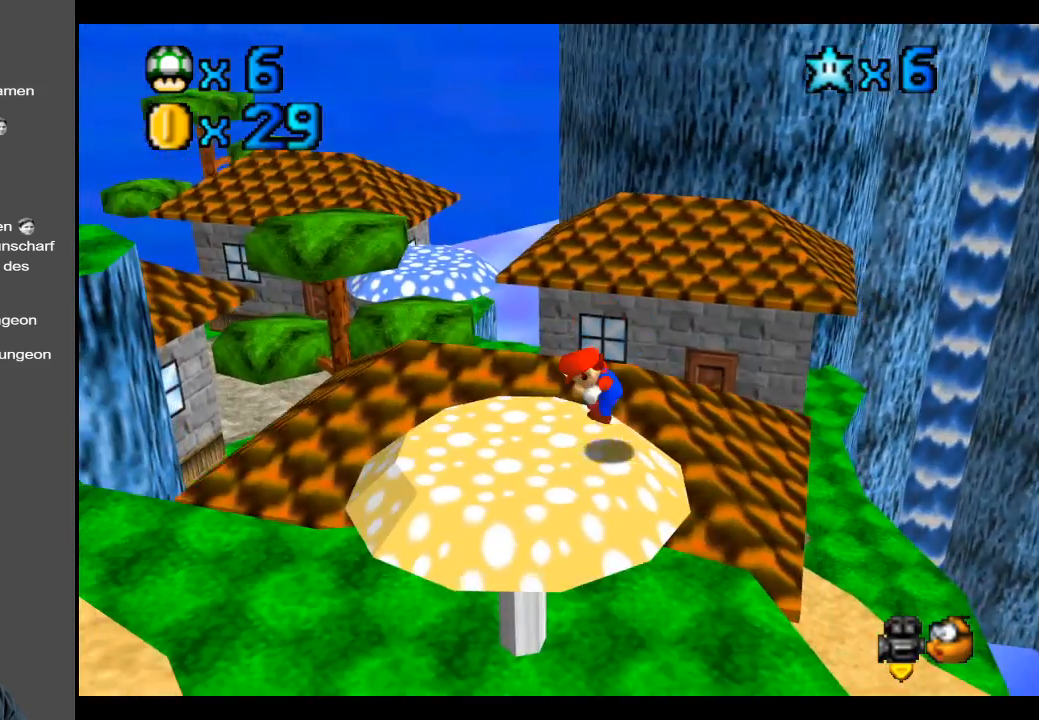
{"buttons": [], "left_stick": "center", "right_stick": "center", "events": [[133, "B", "down"], [267, "B", "up"]]}
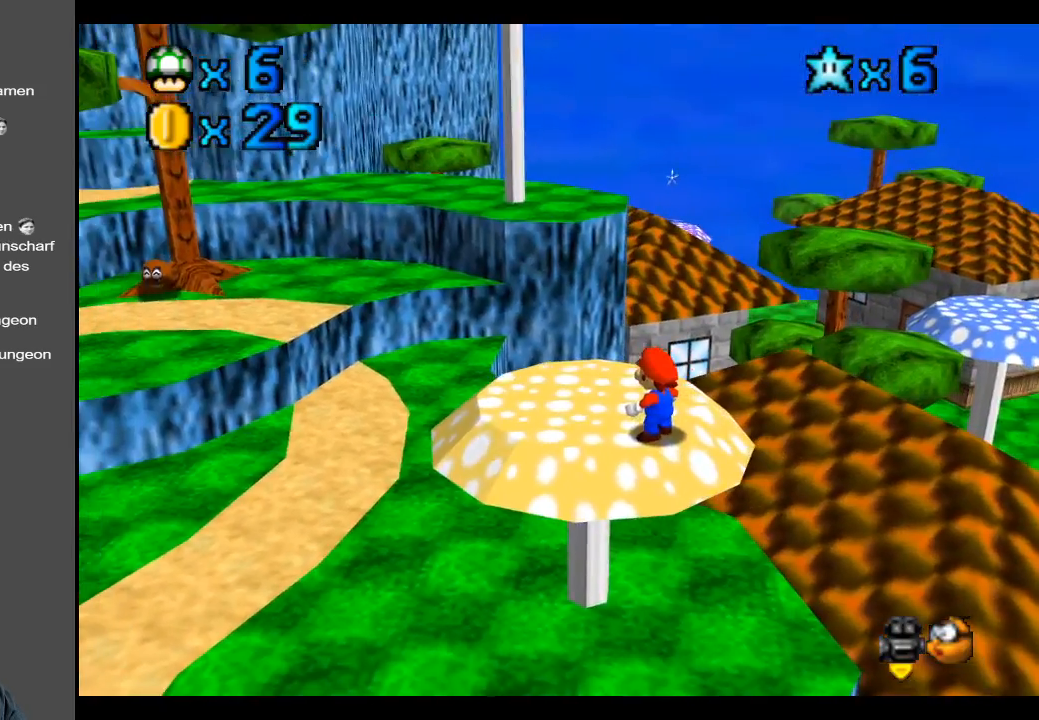
{"buttons": [], "left_stick": "center", "right_stick": "center", "events": []}
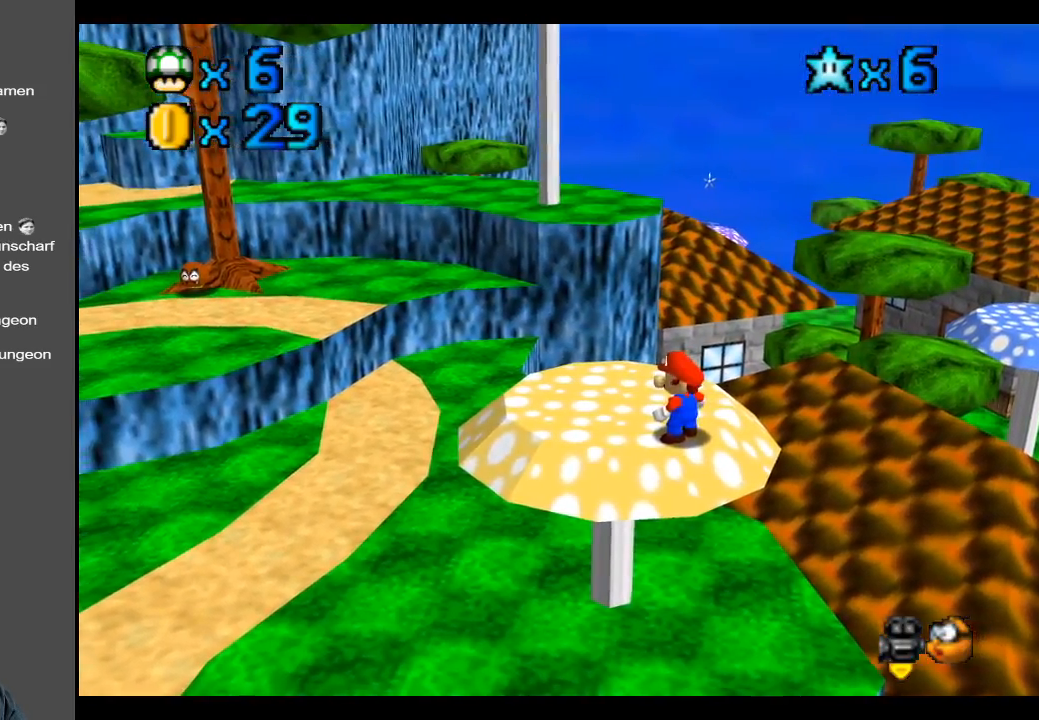
{"buttons": [], "left_stick": "up-left", "right_stick": "center", "events": [[200, "left_stick", "up-left"], [333, "B", "down"], [483, "B", "up"]]}
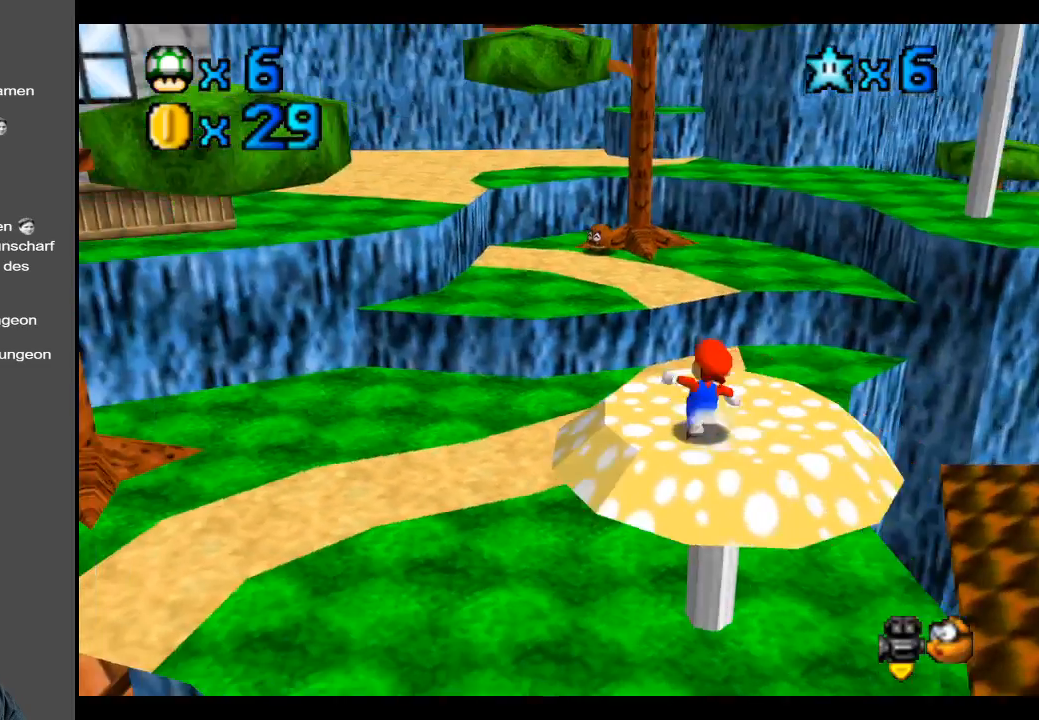
{"buttons": [], "left_stick": "up", "right_stick": "center", "events": [[83, "left_stick", "up"], [217, "A", "down"], [300, "A", "up"]]}
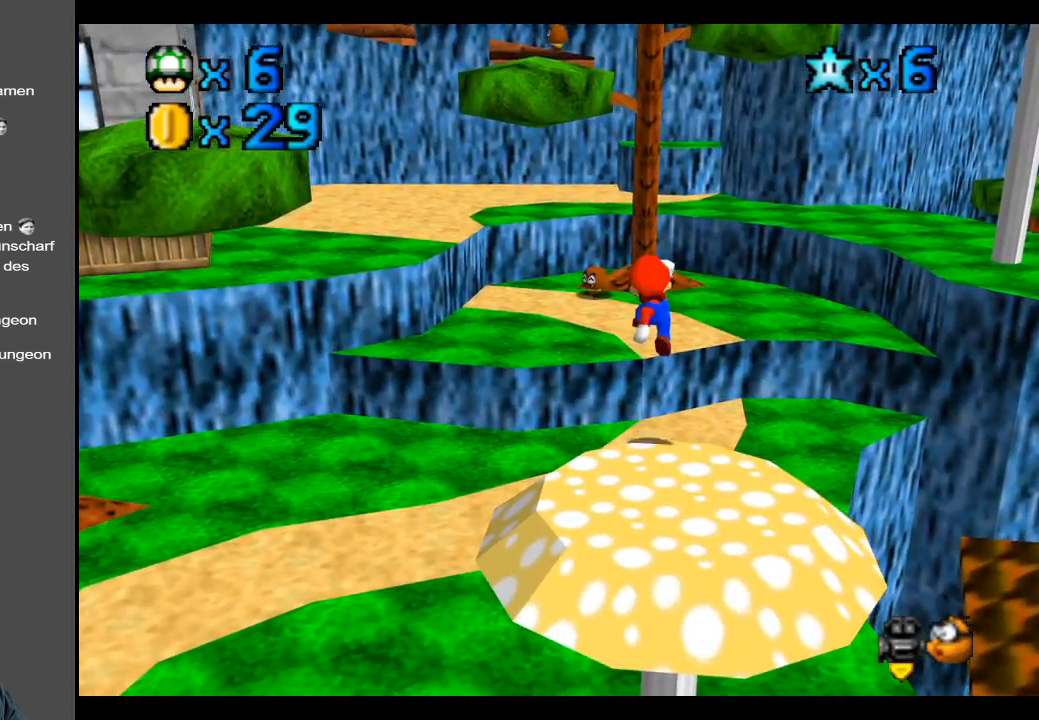
{"buttons": [], "left_stick": "up", "right_stick": "center", "events": []}
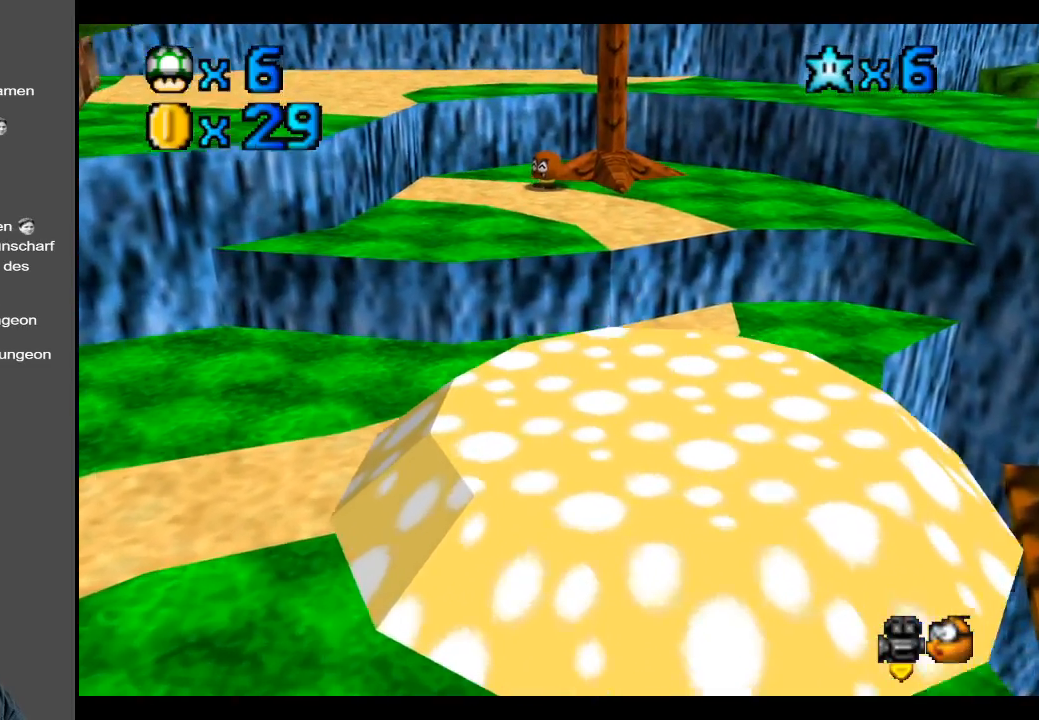
{"buttons": [], "left_stick": "up-left", "right_stick": "center", "events": [[100, "left_stick", "up-left"], [150, "A", "down"], [383, "A", "up"]]}
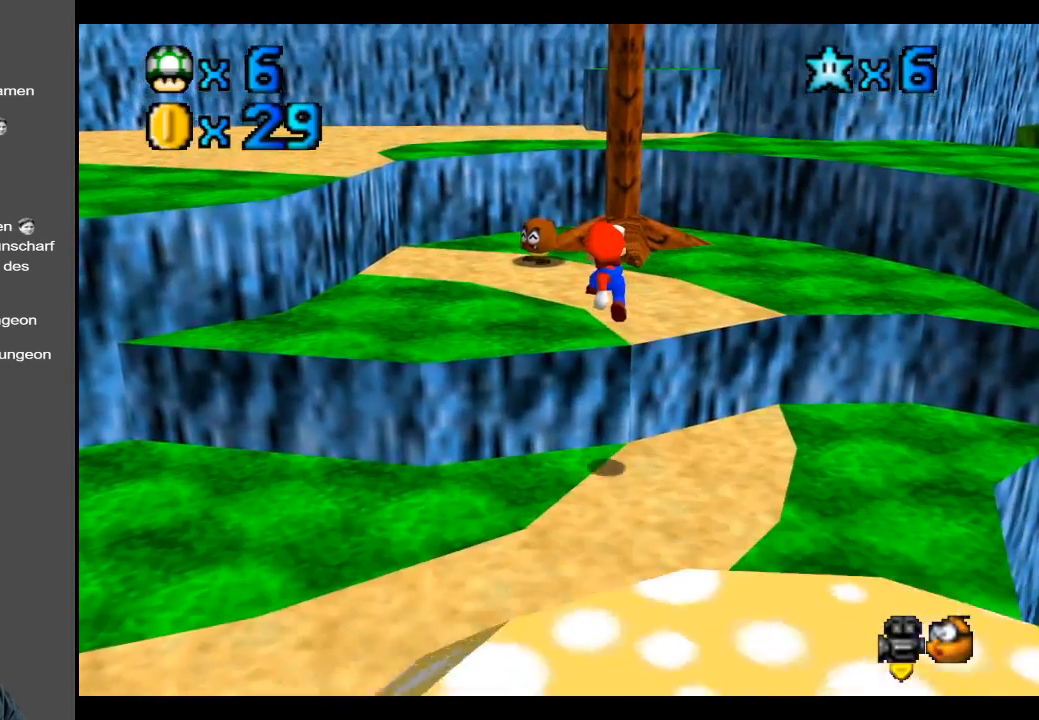
{"buttons": [], "left_stick": "up-left", "right_stick": "center", "events": [[283, "A", "down"], [417, "A", "up"]]}
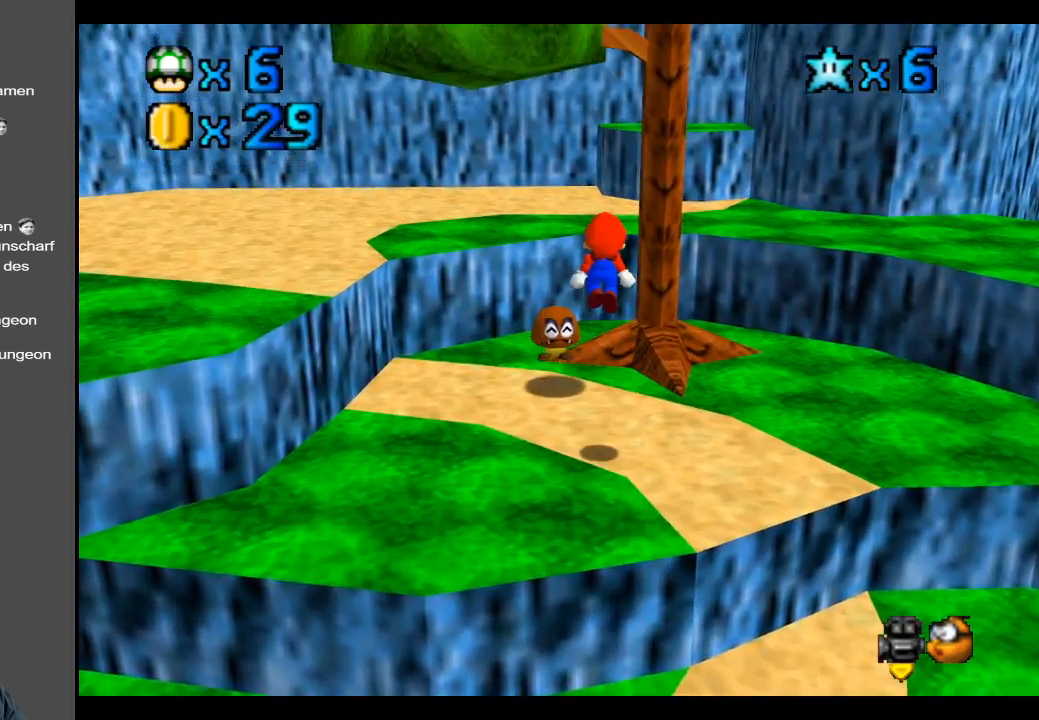
{"buttons": [], "left_stick": "down-left", "right_stick": "center", "events": [[83, "left_stick", "down-left"], [133, "left_stick", "down"], [500, "left_stick", "down-left"]]}
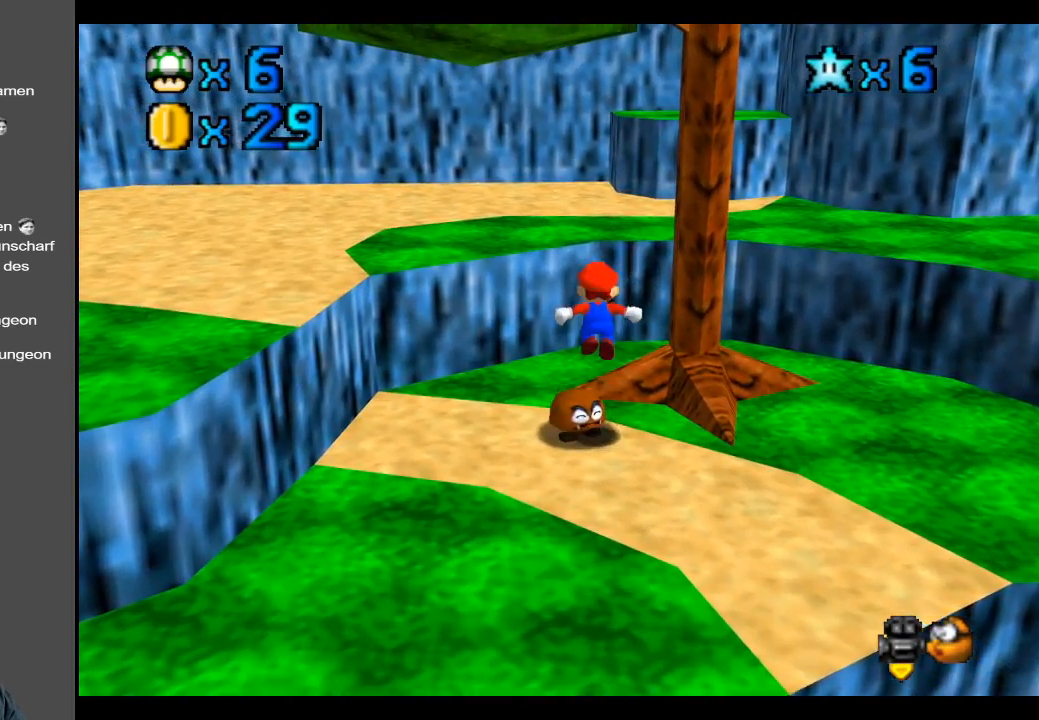
{"buttons": [], "left_stick": "center", "right_stick": "center", "events": [[117, "left_stick", "left"], [217, "left_stick", "center"]]}
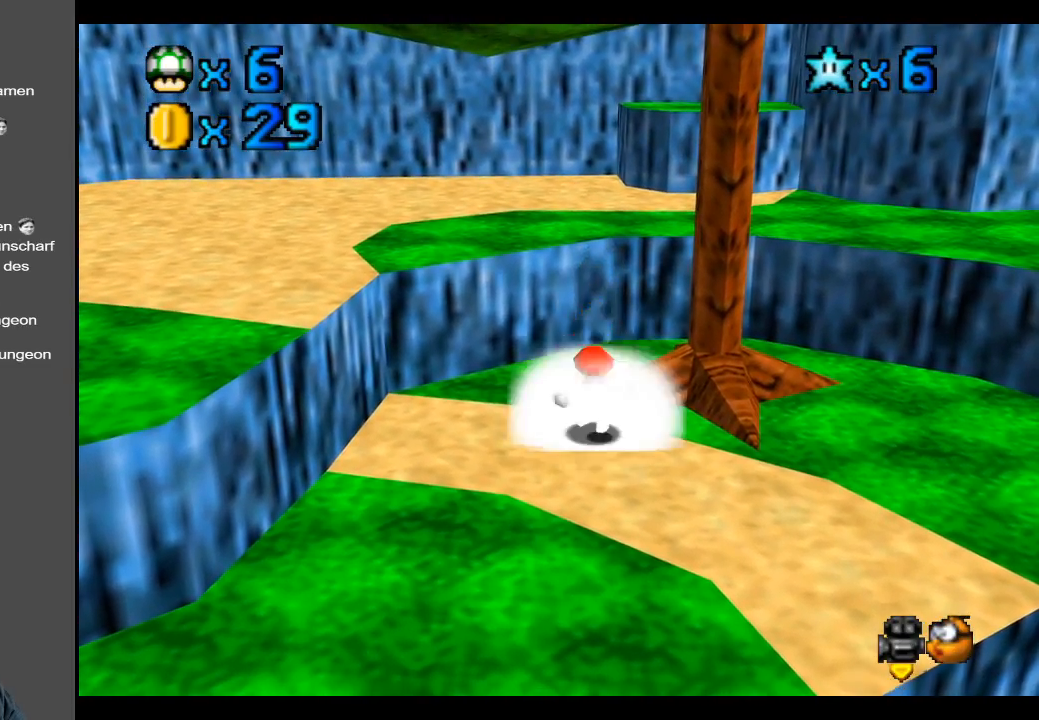
{"buttons": [], "left_stick": "right", "right_stick": "center", "events": [[67, "A", "down"], [333, "A", "up"], [383, "left_stick", "right"]]}
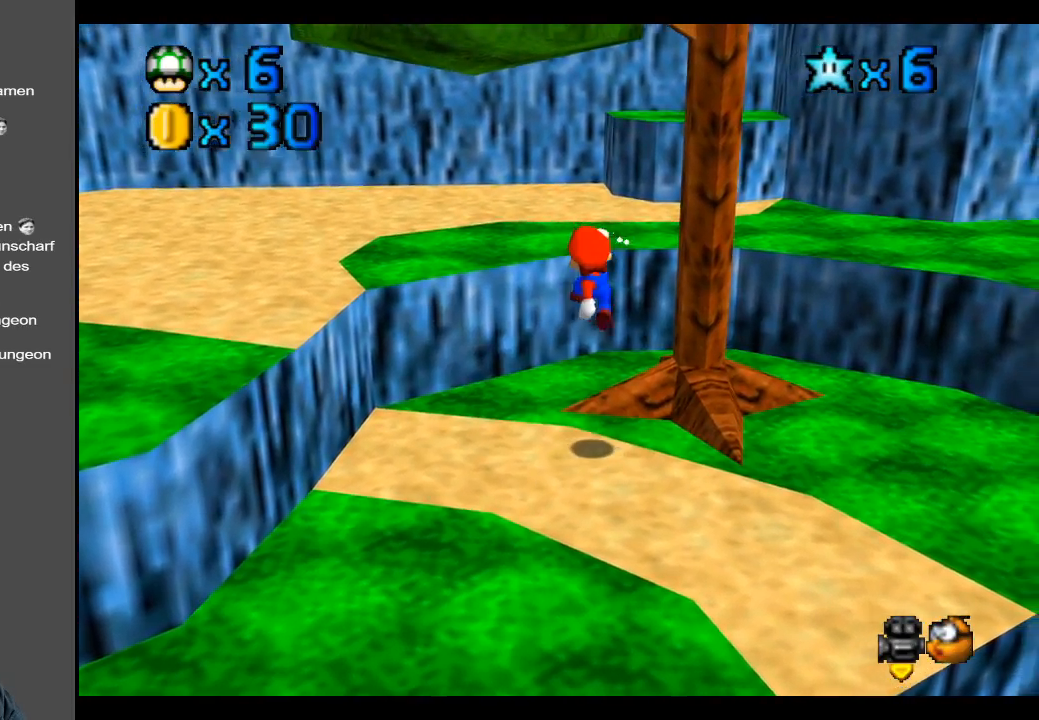
{"buttons": [], "left_stick": "down-right", "right_stick": "center", "events": [[17, "left_stick", "down-right"], [83, "B", "down"], [183, "B", "up"], [400, "Y", "down"], [500, "Y", "up"]]}
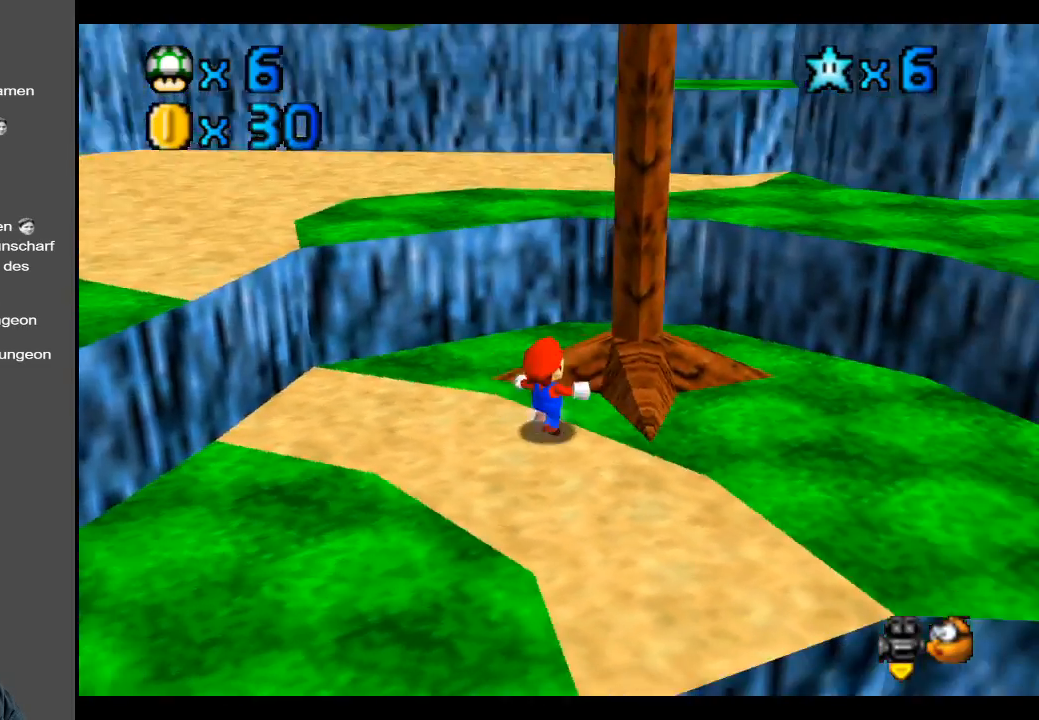
{"buttons": [], "left_stick": "up-right", "right_stick": "center", "events": [[100, "Y", "down"], [200, "Y", "up"], [250, "left_stick", "right"], [467, "left_stick", "up-right"]]}
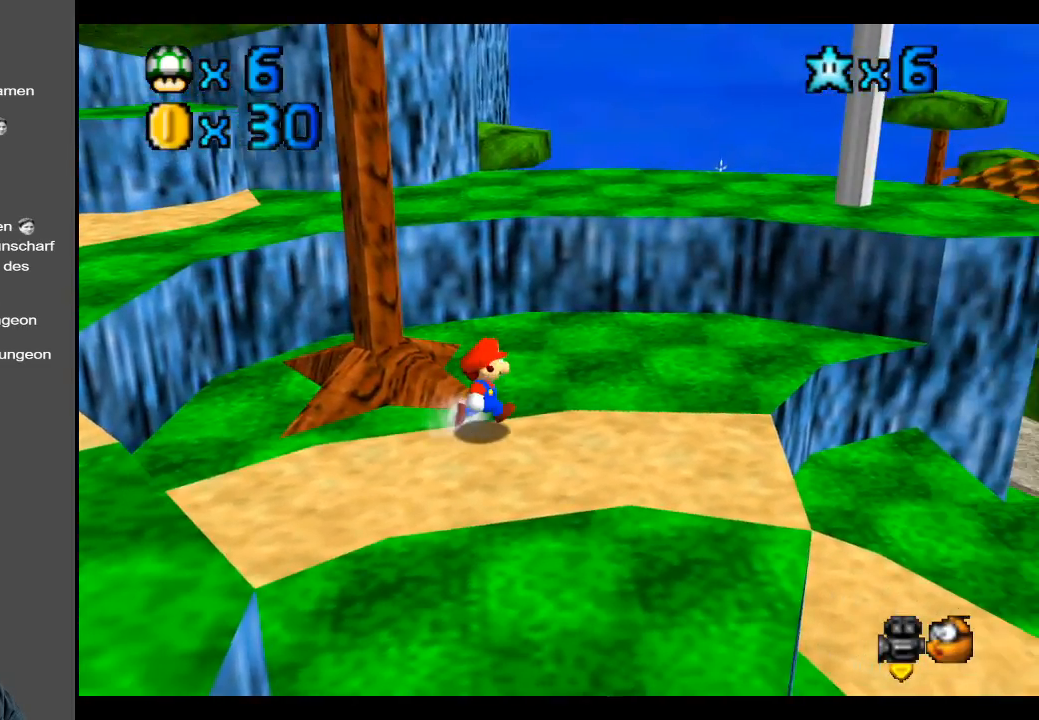
{"buttons": [], "left_stick": "up-right", "right_stick": "center", "events": []}
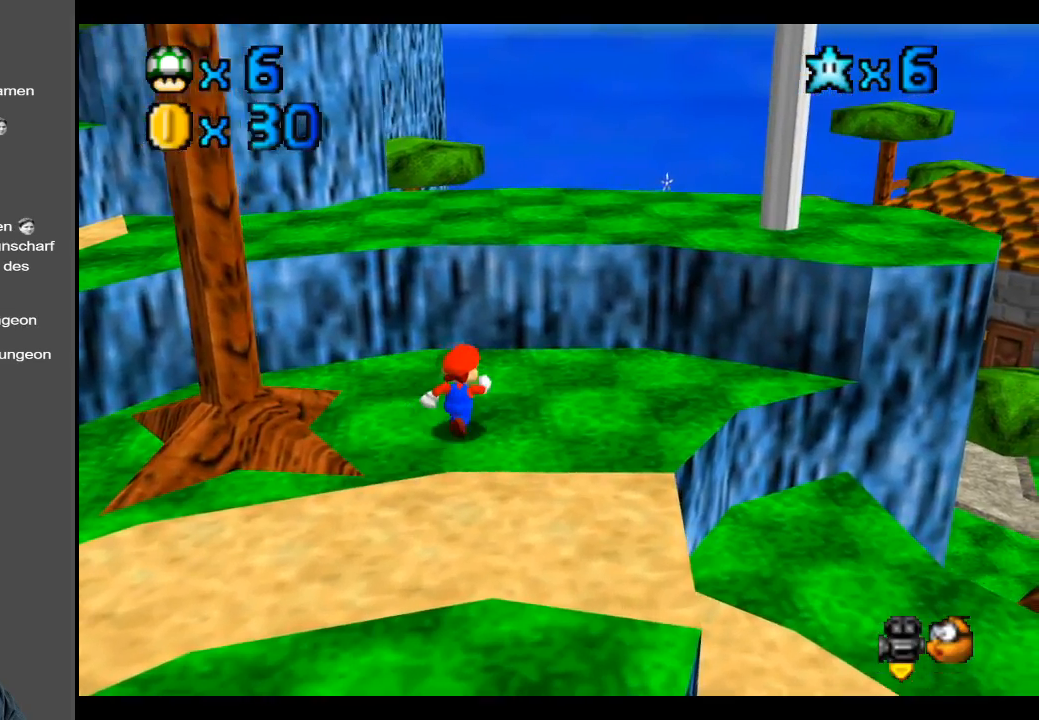
{"buttons": ["B"], "left_stick": "up-right", "right_stick": "center", "events": [[183, "A", "down"], [350, "A", "up"], [500, "B", "down"]]}
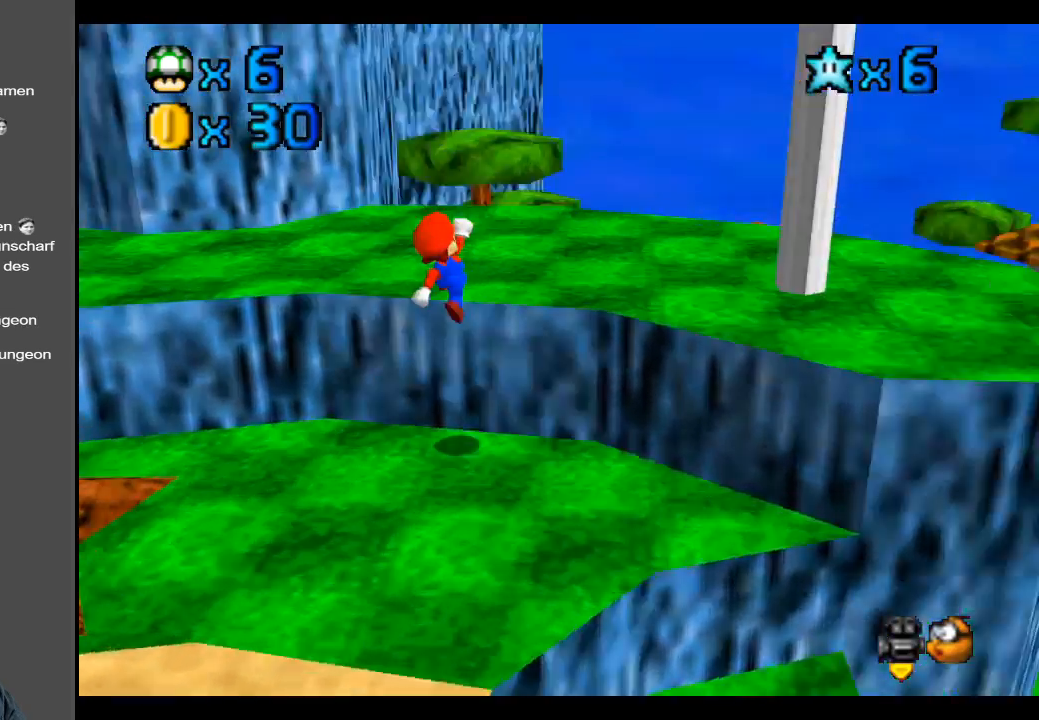
{"buttons": ["B"], "left_stick": "center", "right_stick": "center", "events": [[33, "left_stick", "right"], [100, "B", "up"], [417, "B", "down"], [483, "left_stick", "center"]]}
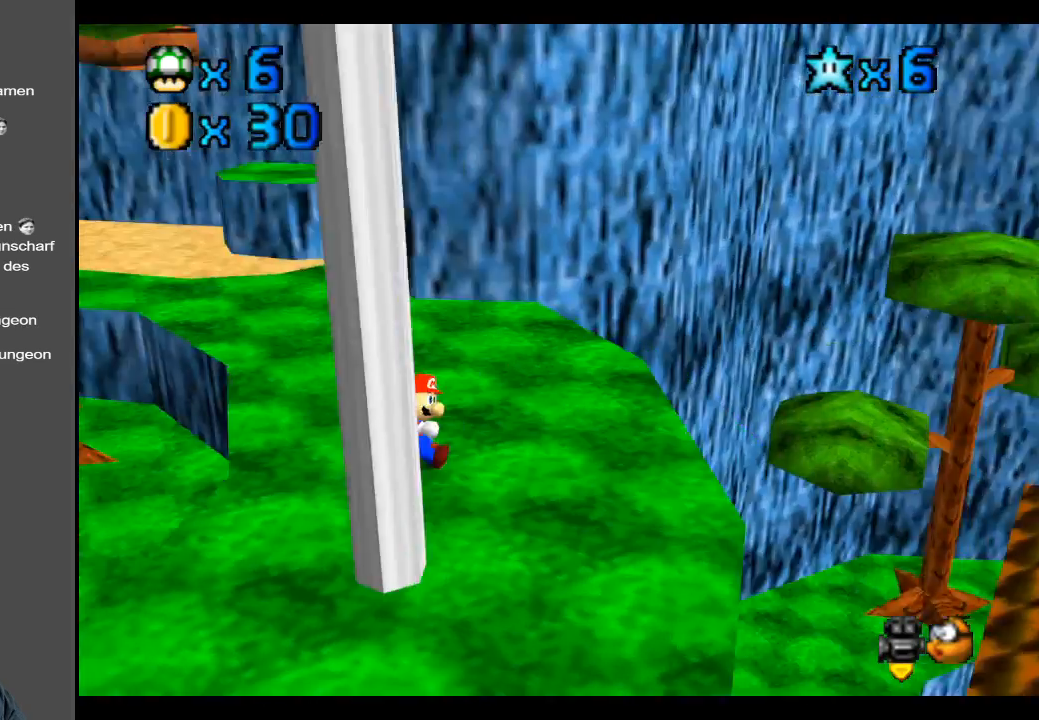
{"buttons": [], "left_stick": "up-right", "right_stick": "center", "events": [[67, "B", "up"], [167, "B", "down"], [283, "B", "up"], [317, "left_stick", "right"], [367, "left_stick", "up-right"]]}
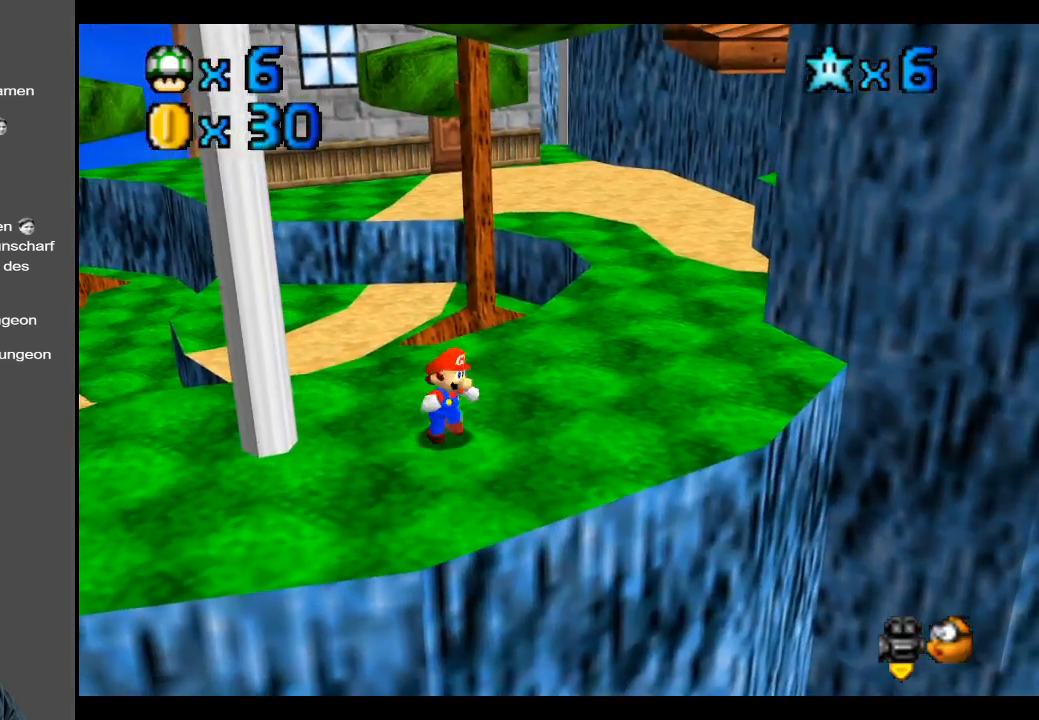
{"buttons": [], "left_stick": "up", "right_stick": "center", "events": [[417, "left_stick", "up"]]}
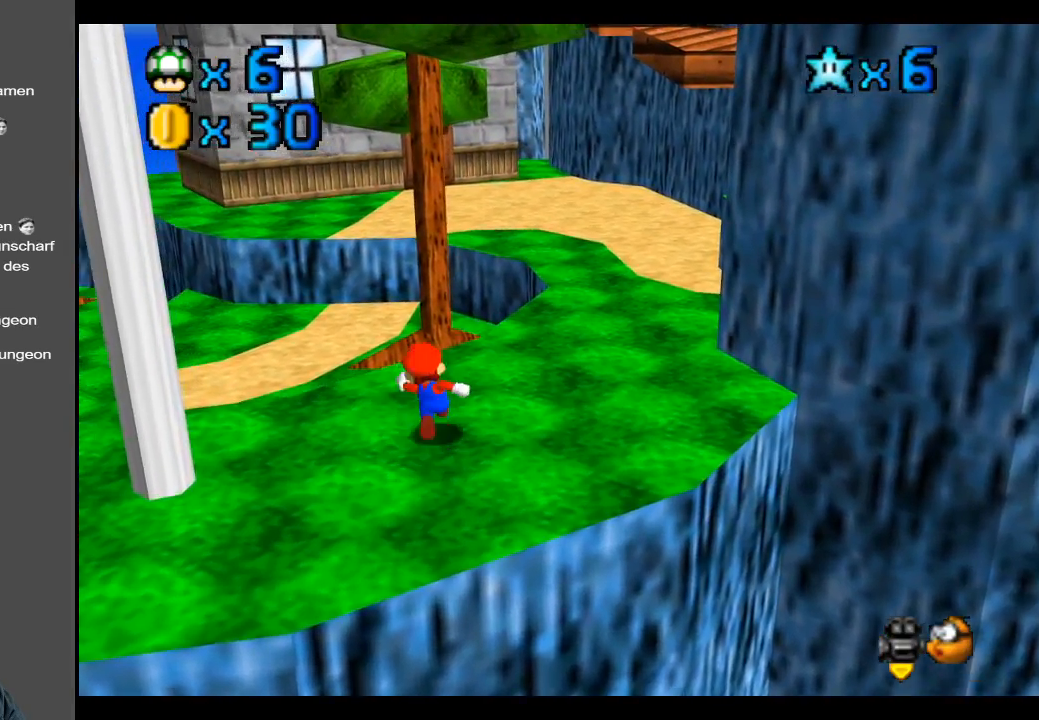
{"buttons": [], "left_stick": "center", "right_stick": "center", "events": [[150, "left_stick", "center"]]}